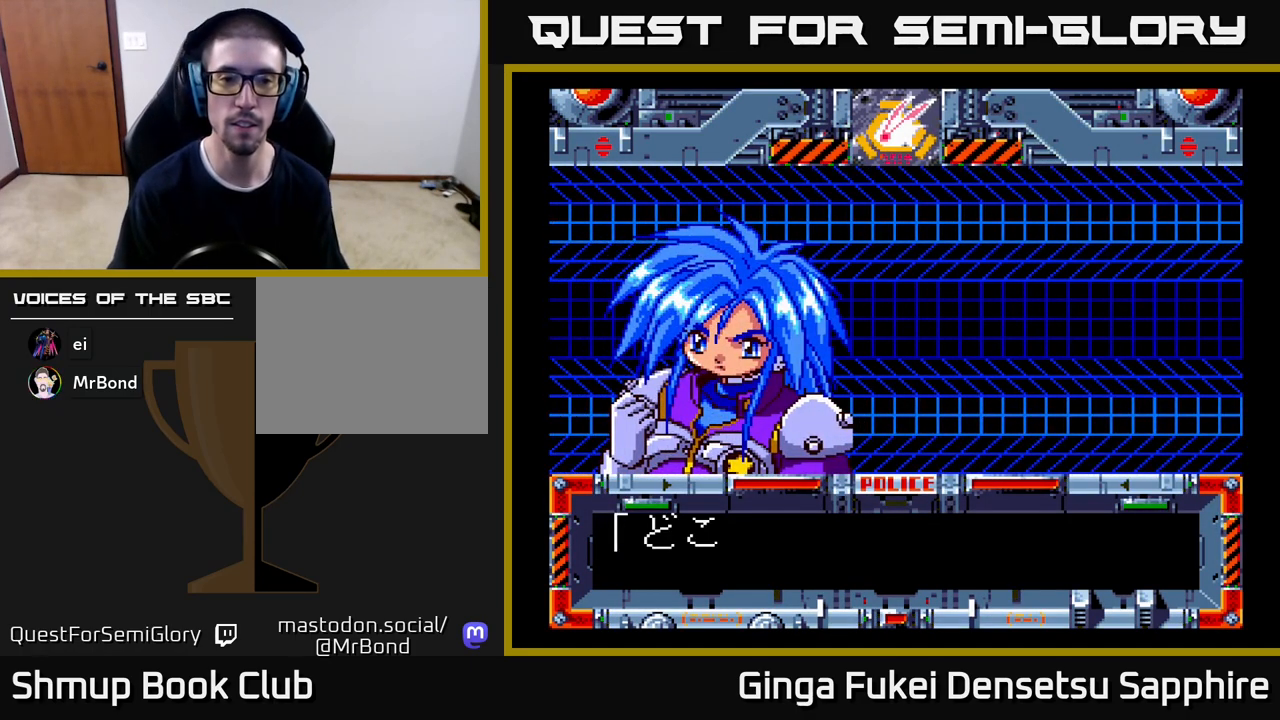
Gameplay with a controller (Xbox layout); each line is a JSON object with the inputs held at the frame after it. "events" lists button and stick changes between this image and that frame as [ms after this image, input, new state], when the widget could be followed in between. Not read: L3 R3 right_stick.
{"buttons": ["A"], "left_stick": "center", "events": [[383, "A", "down"]]}
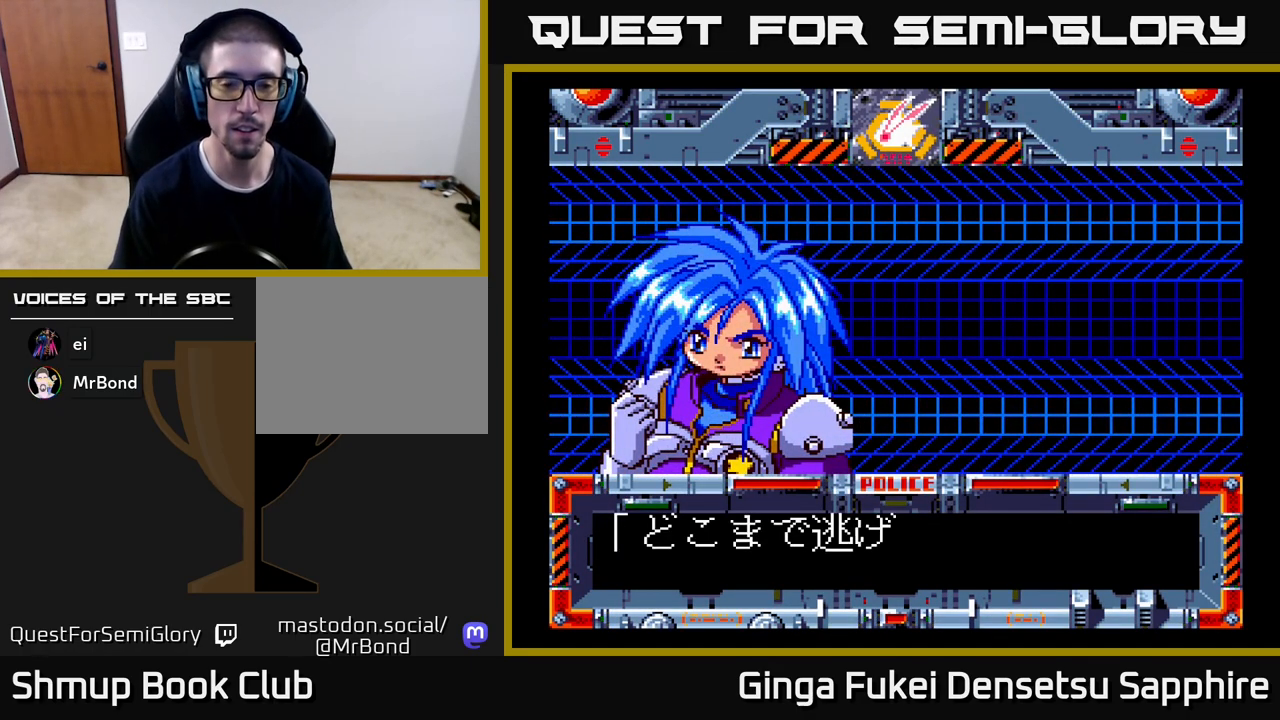
{"buttons": ["A"], "left_stick": "center", "events": [[200, "A", "up"], [350, "A", "down"]]}
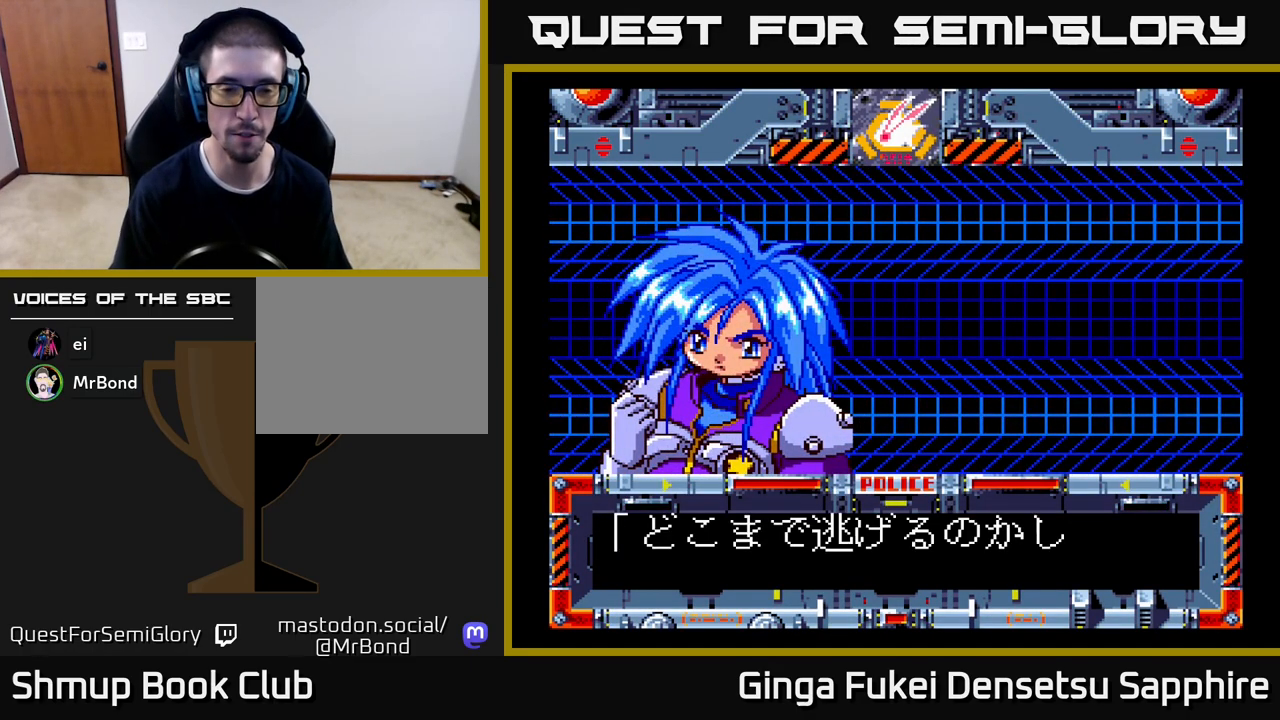
{"buttons": ["A"], "left_stick": "center", "events": [[33, "A", "up"], [117, "A", "down"], [300, "A", "up"], [383, "A", "down"]]}
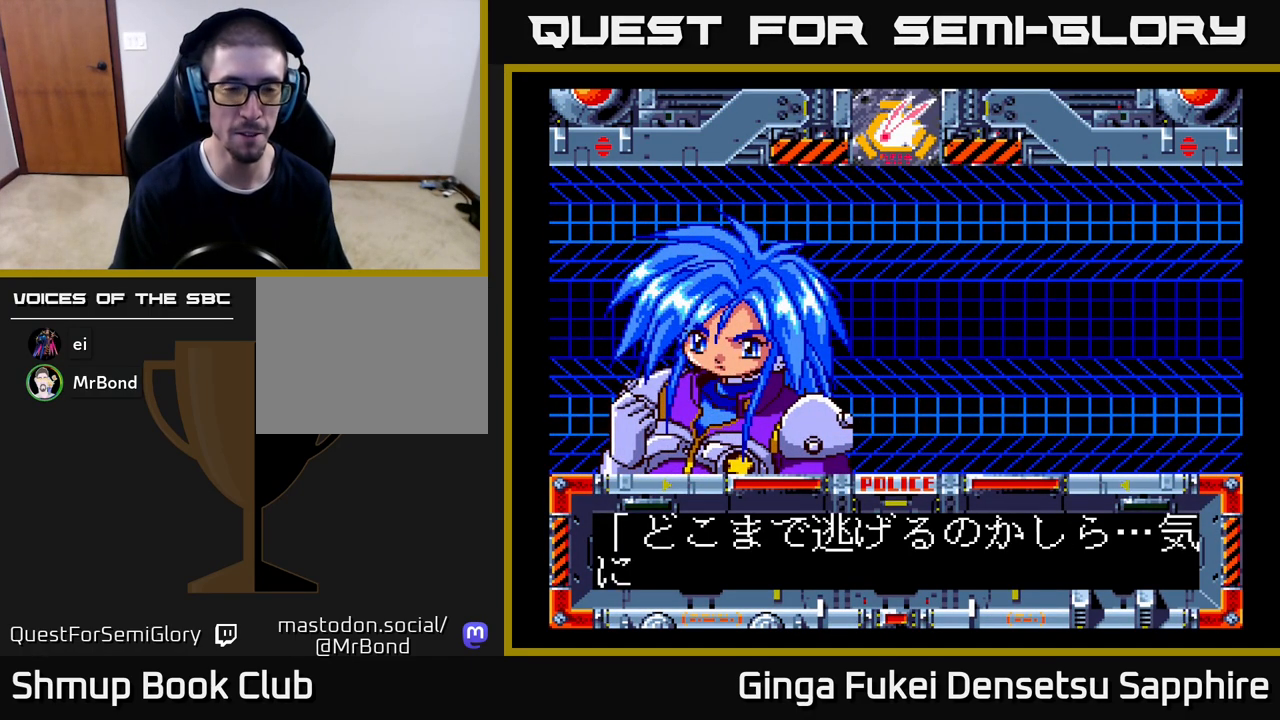
{"buttons": ["A"], "left_stick": "center", "events": [[50, "A", "up"], [133, "A", "down"], [333, "A", "up"], [433, "A", "down"]]}
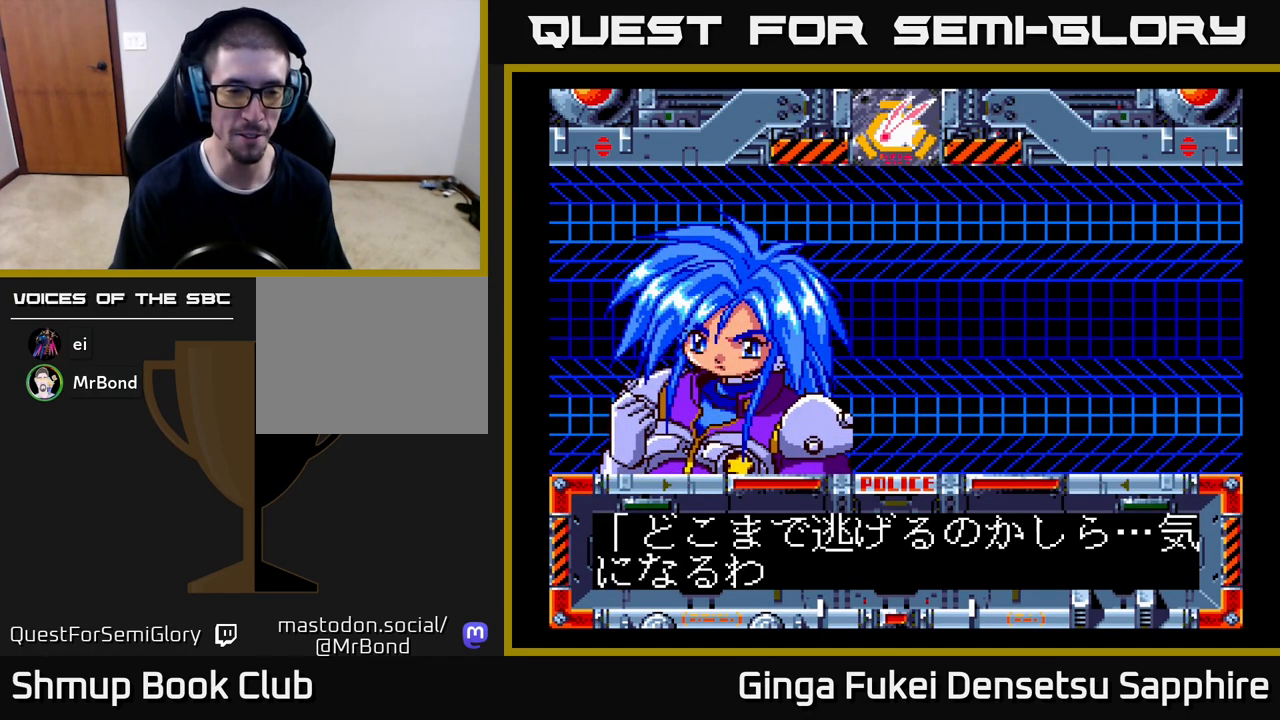
{"buttons": ["A"], "left_stick": "center", "events": [[100, "A", "up"], [217, "A", "down"], [317, "A", "up"], [433, "A", "down"]]}
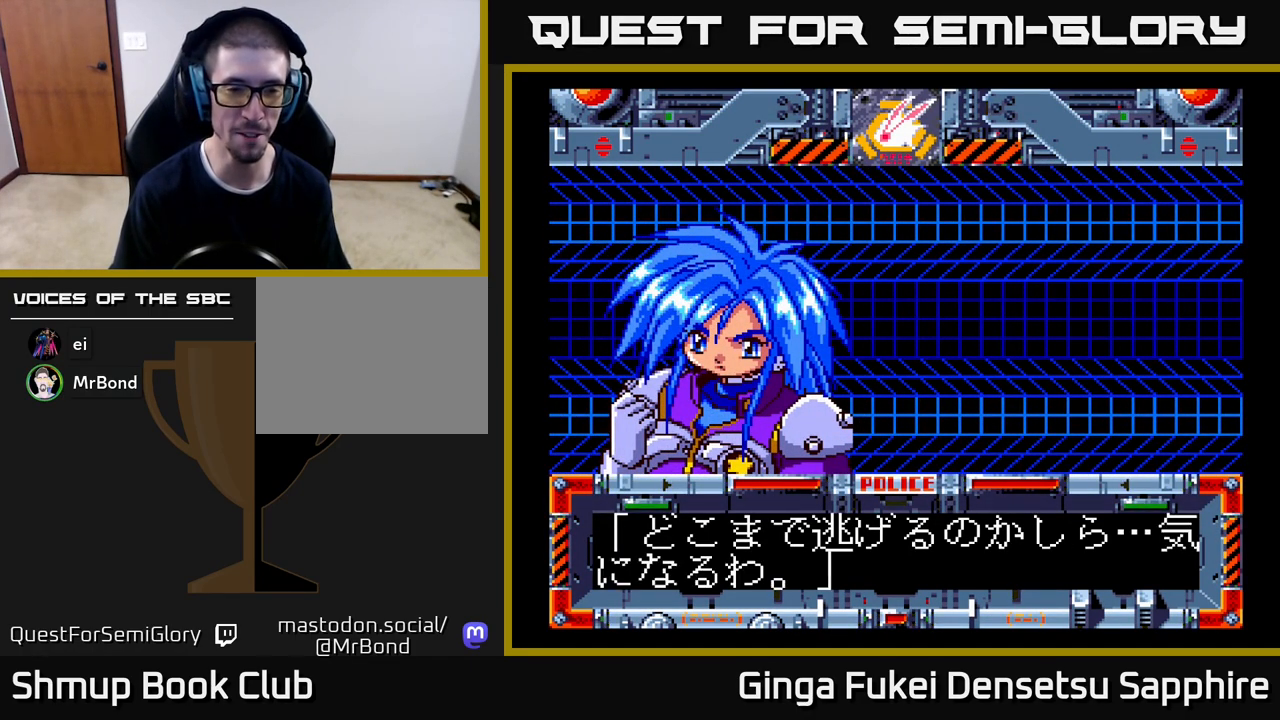
{"buttons": [], "left_stick": "center", "events": [[50, "A", "up"], [167, "A", "down"], [267, "A", "up"], [400, "A", "down"], [483, "A", "up"]]}
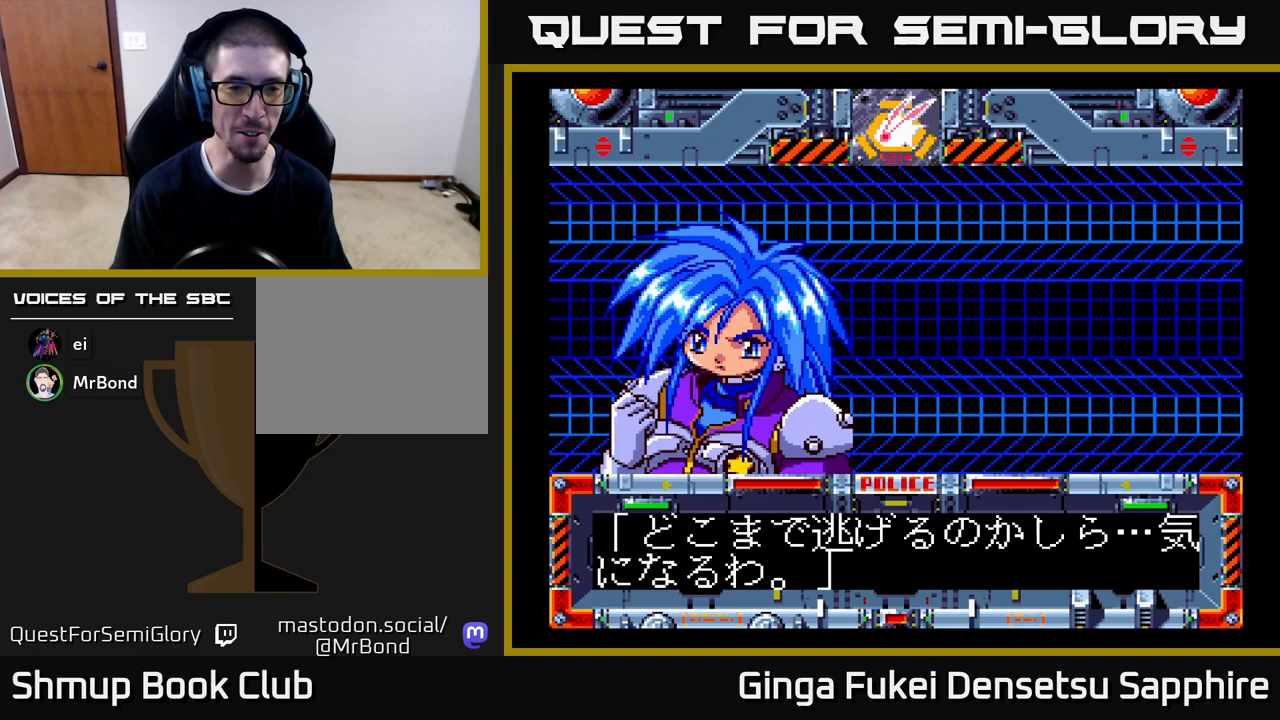
{"buttons": ["A"], "left_stick": "center", "events": [[117, "A", "down"], [217, "A", "up"], [300, "A", "down"], [383, "A", "up"], [483, "A", "down"]]}
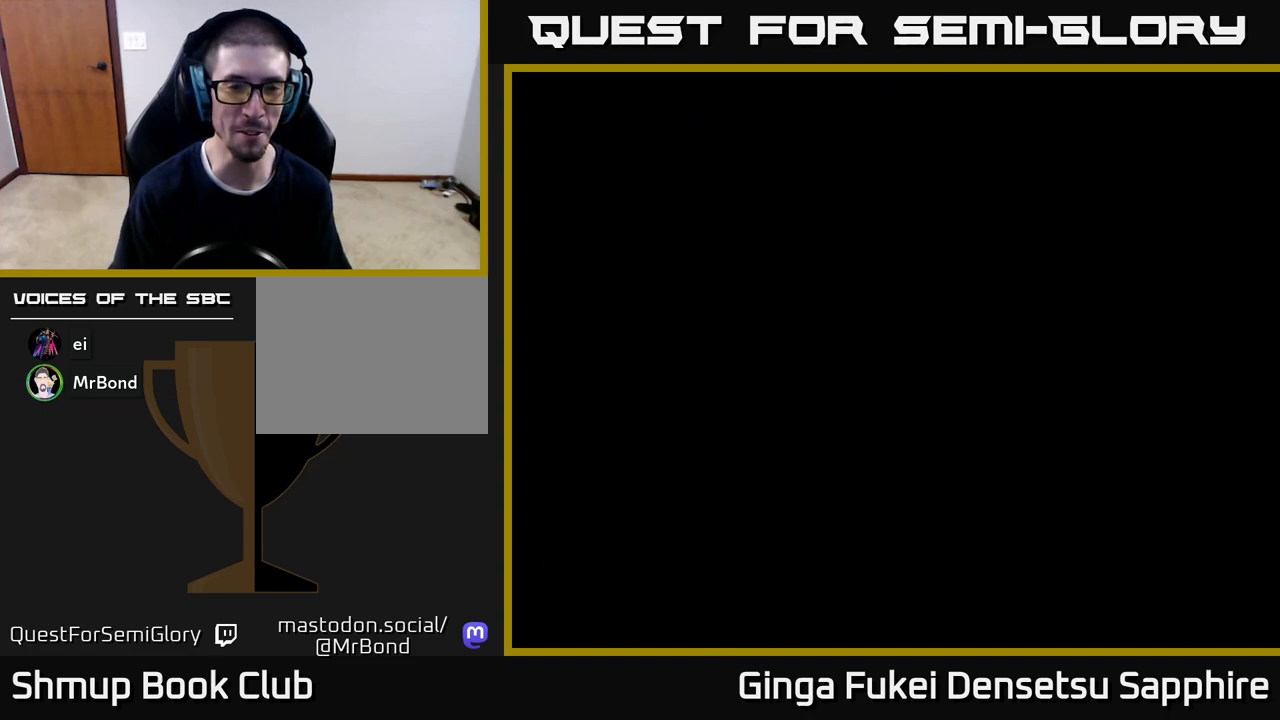
{"buttons": [], "left_stick": "center", "events": [[100, "A", "up"]]}
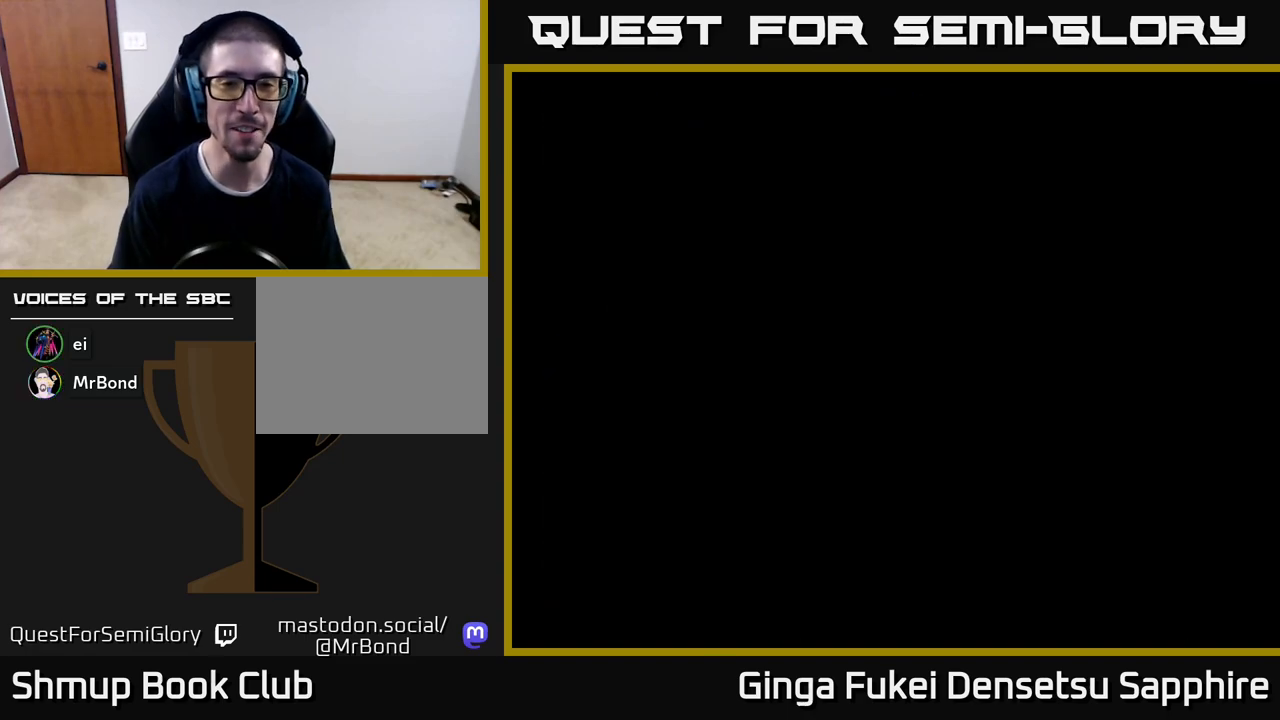
{"buttons": [], "left_stick": "center", "events": []}
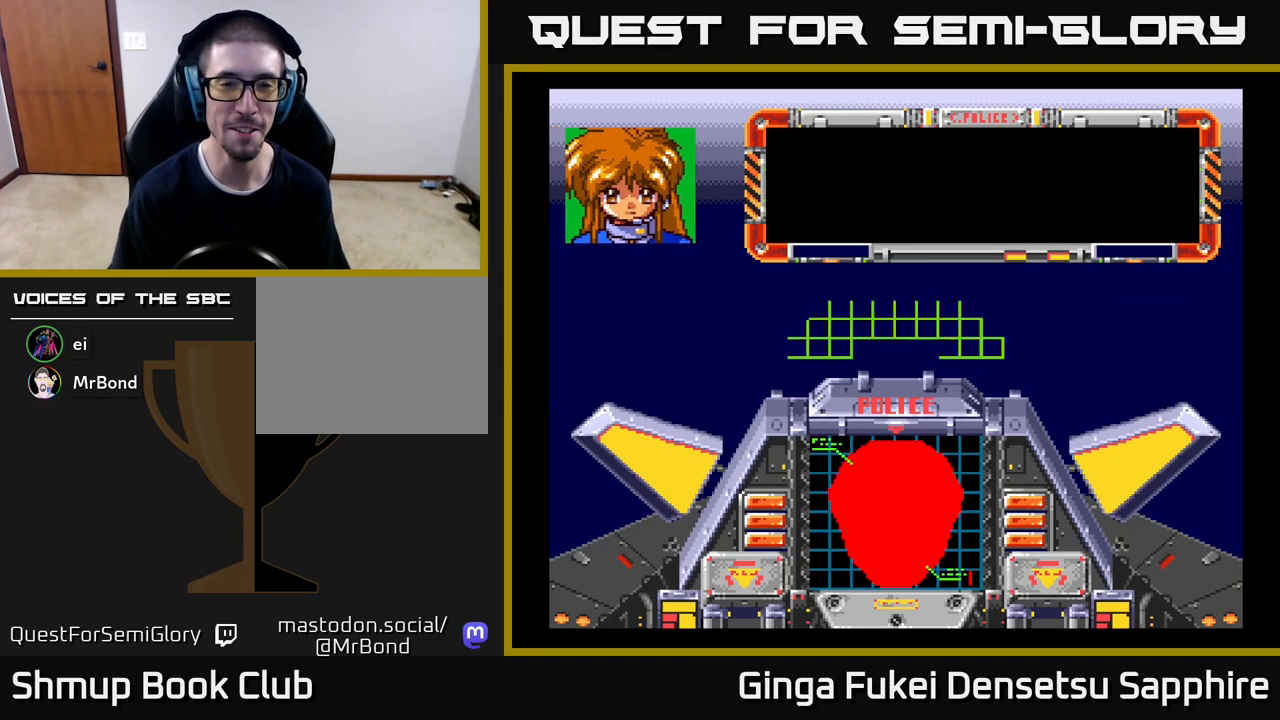
{"buttons": [], "left_stick": "center", "events": []}
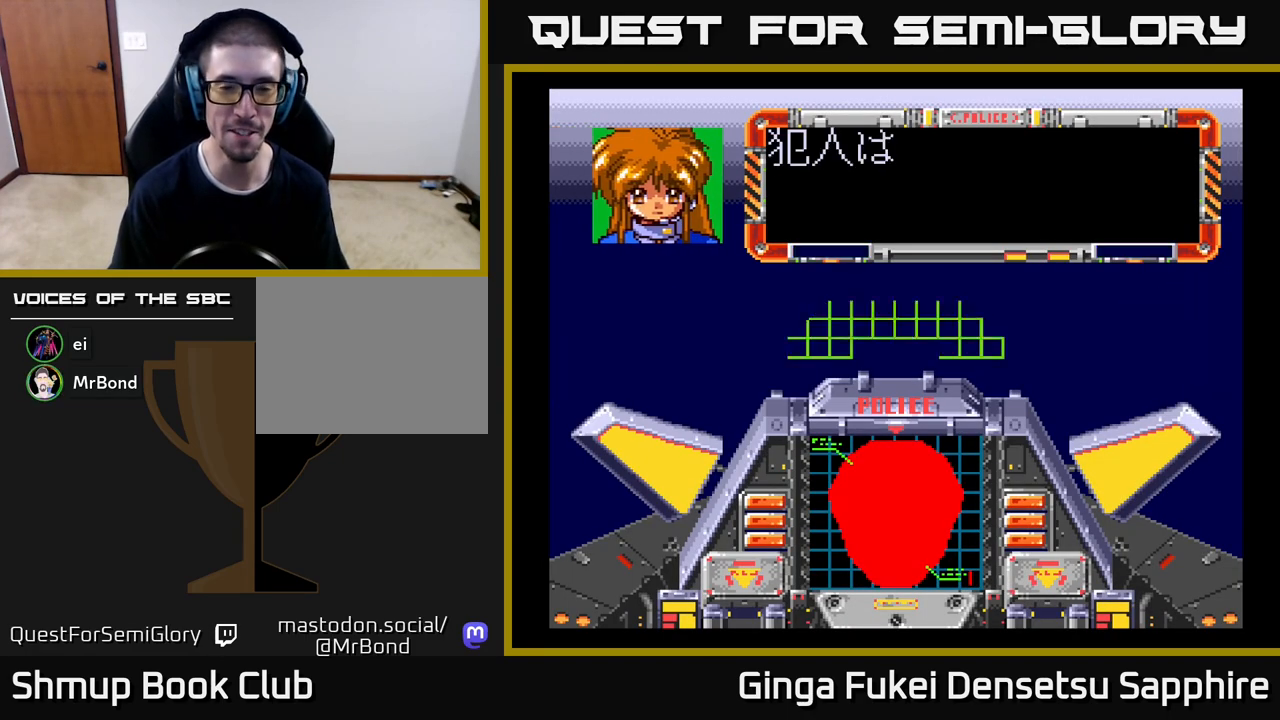
{"buttons": [], "left_stick": "center", "events": []}
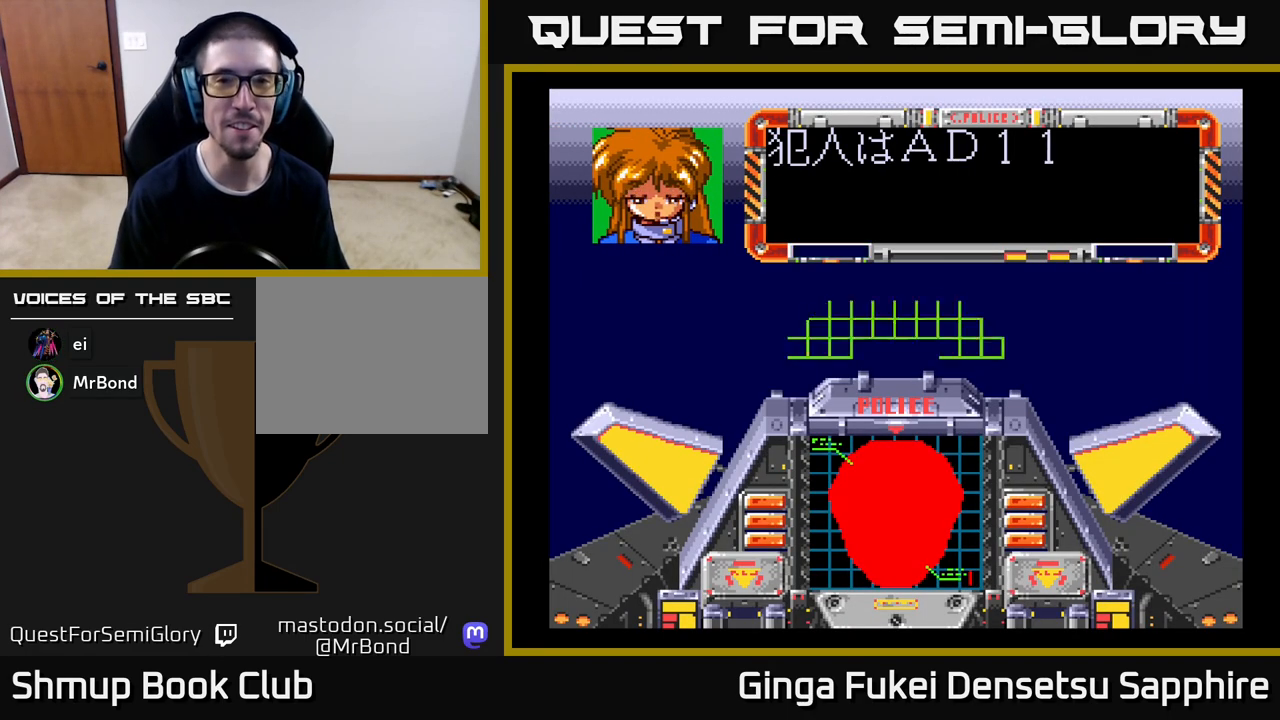
{"buttons": [], "left_stick": "center", "events": []}
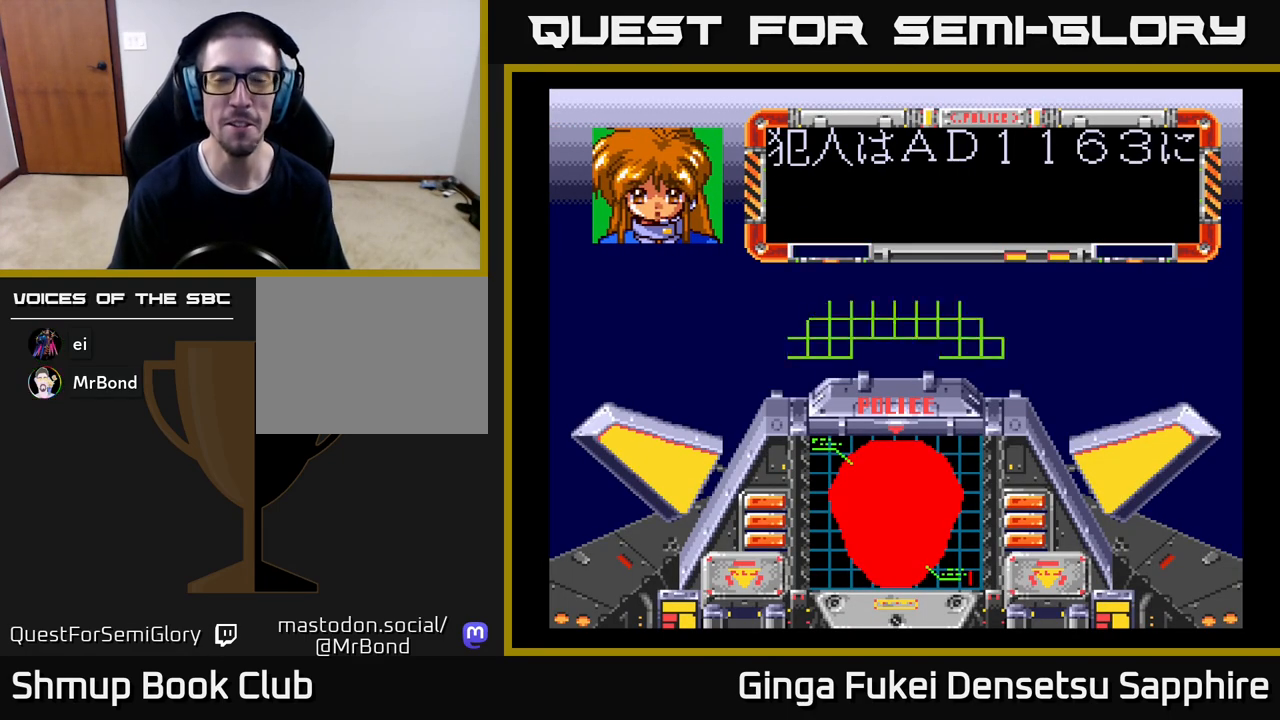
{"buttons": [], "left_stick": "center", "events": []}
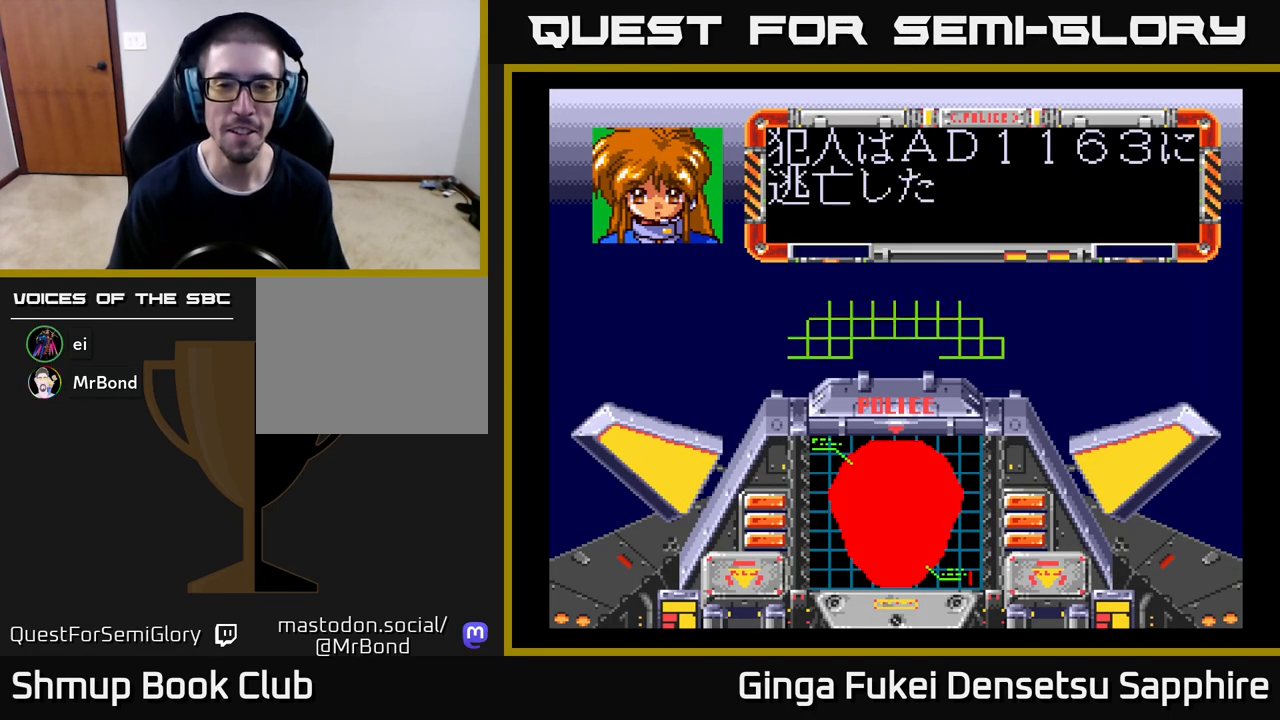
{"buttons": [], "left_stick": "center", "events": []}
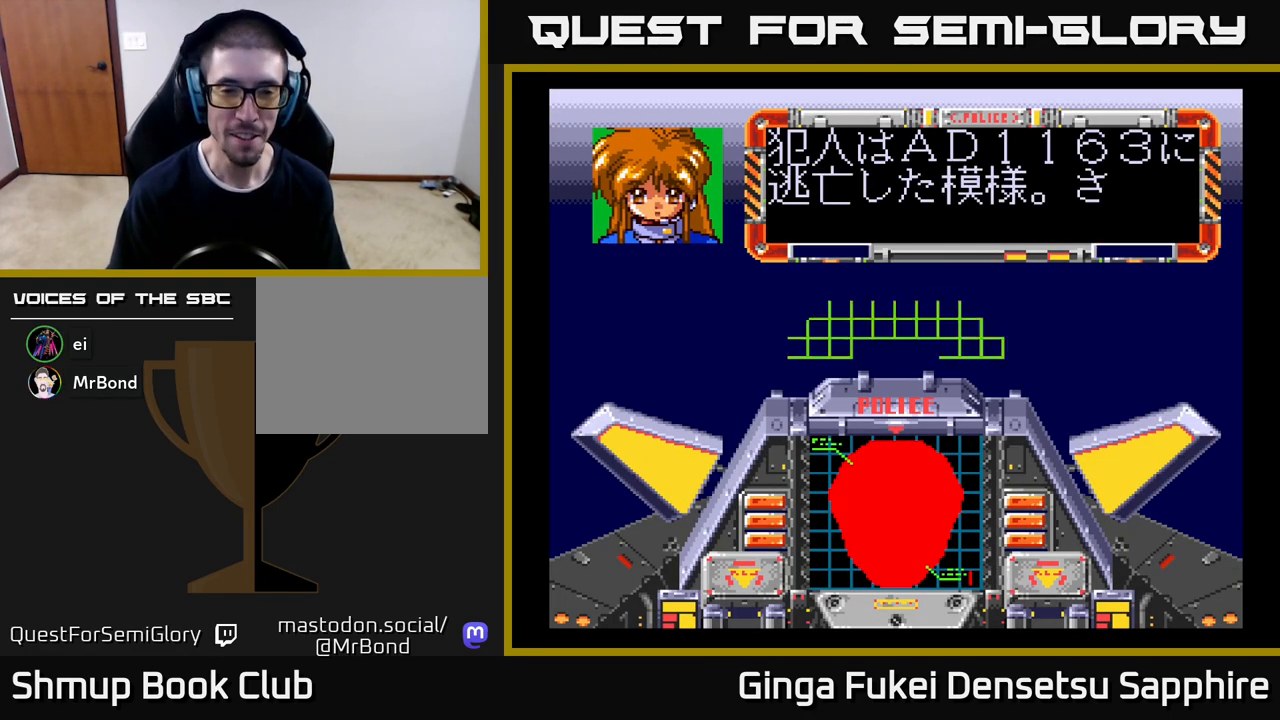
{"buttons": [], "left_stick": "center", "events": []}
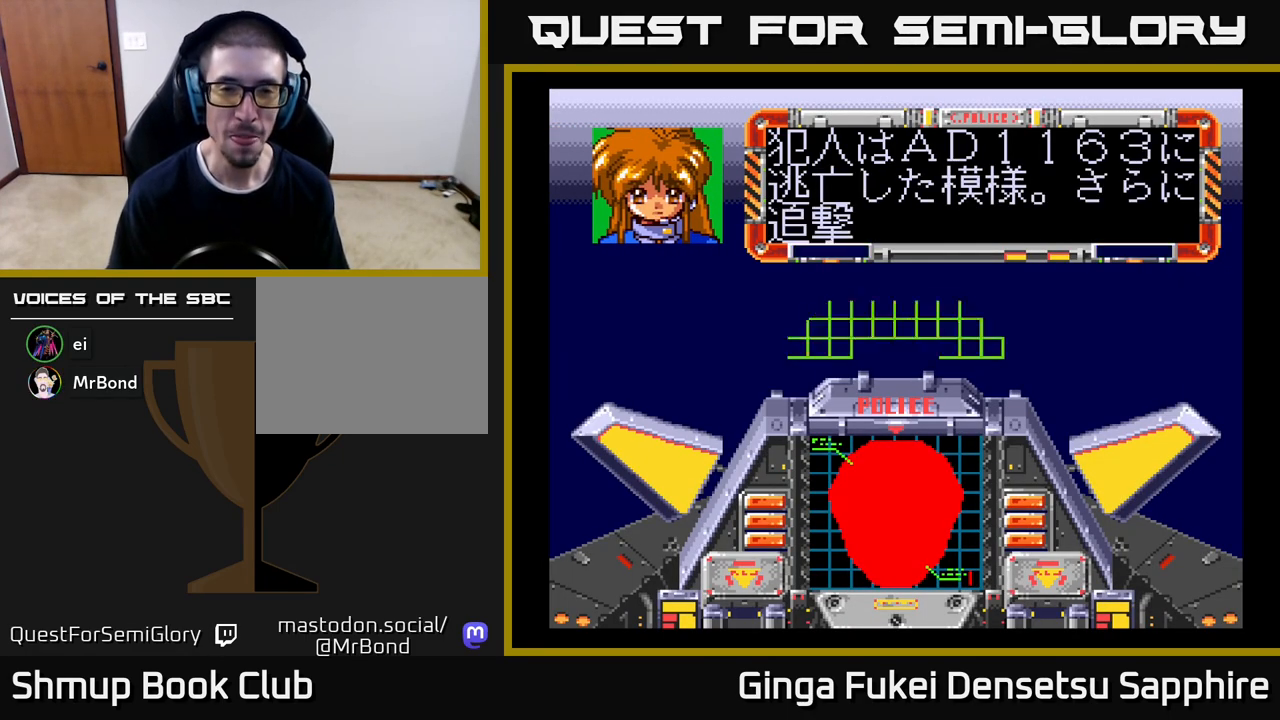
{"buttons": ["A"], "left_stick": "center", "events": [[433, "A", "down"]]}
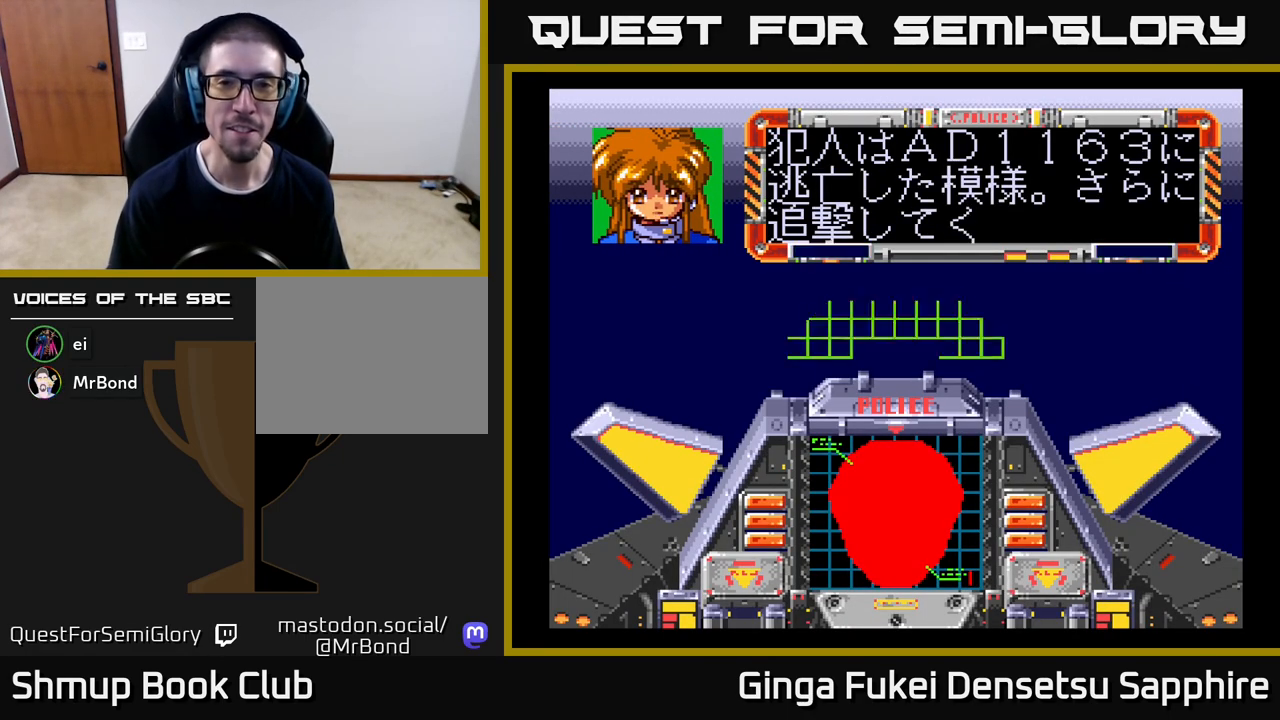
{"buttons": ["A"], "left_stick": "center", "events": [[83, "A", "up"], [267, "A", "down"]]}
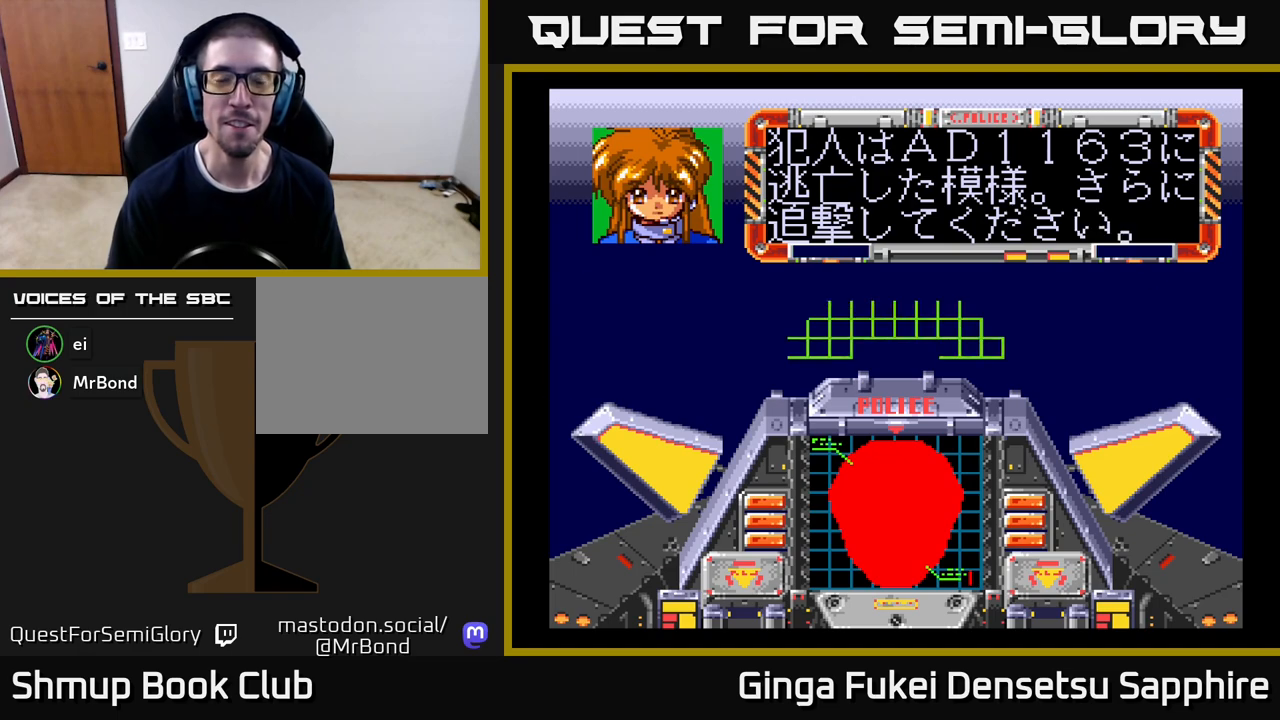
{"buttons": [], "left_stick": "center", "events": [[117, "A", "up"]]}
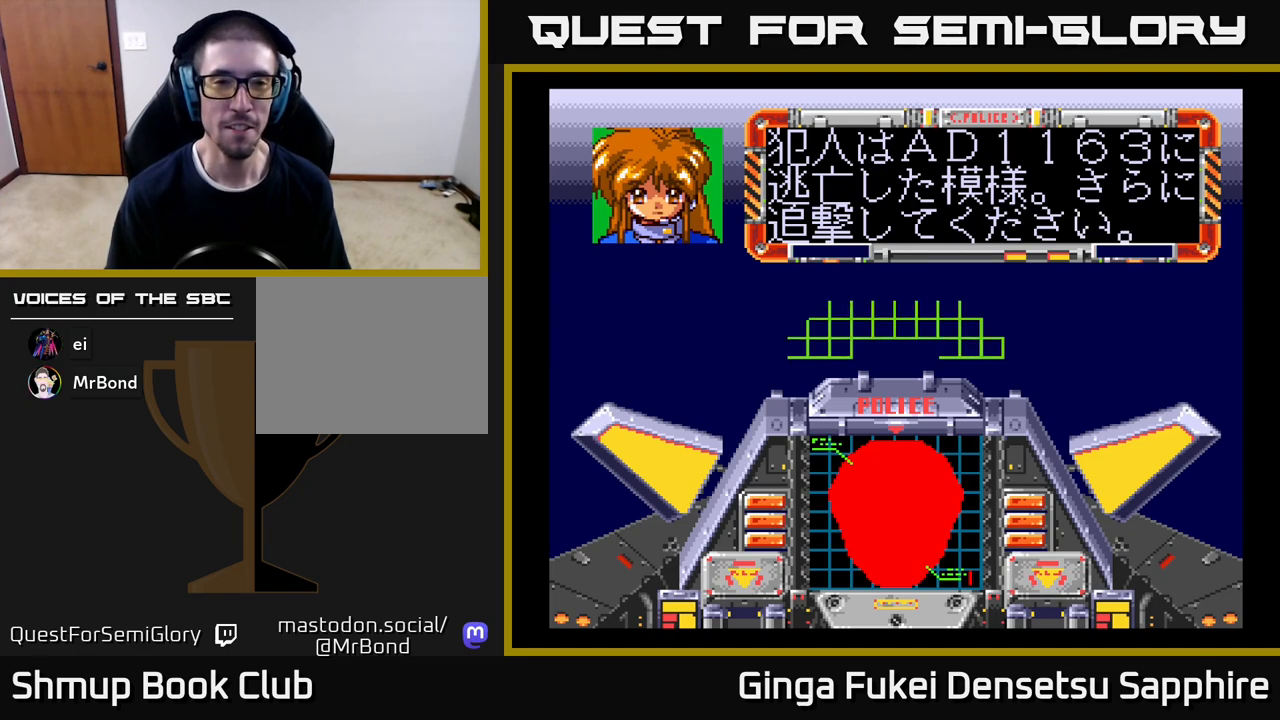
{"buttons": [], "left_stick": "center", "events": []}
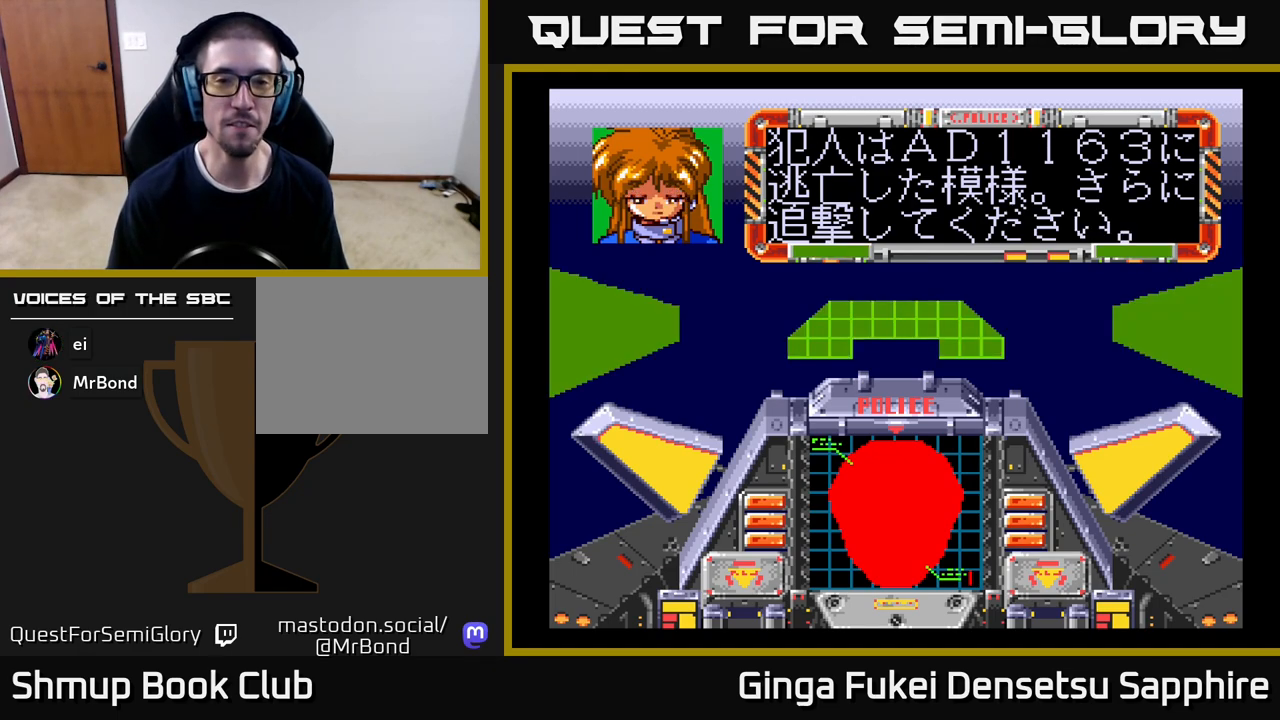
{"buttons": [], "left_stick": "center", "events": []}
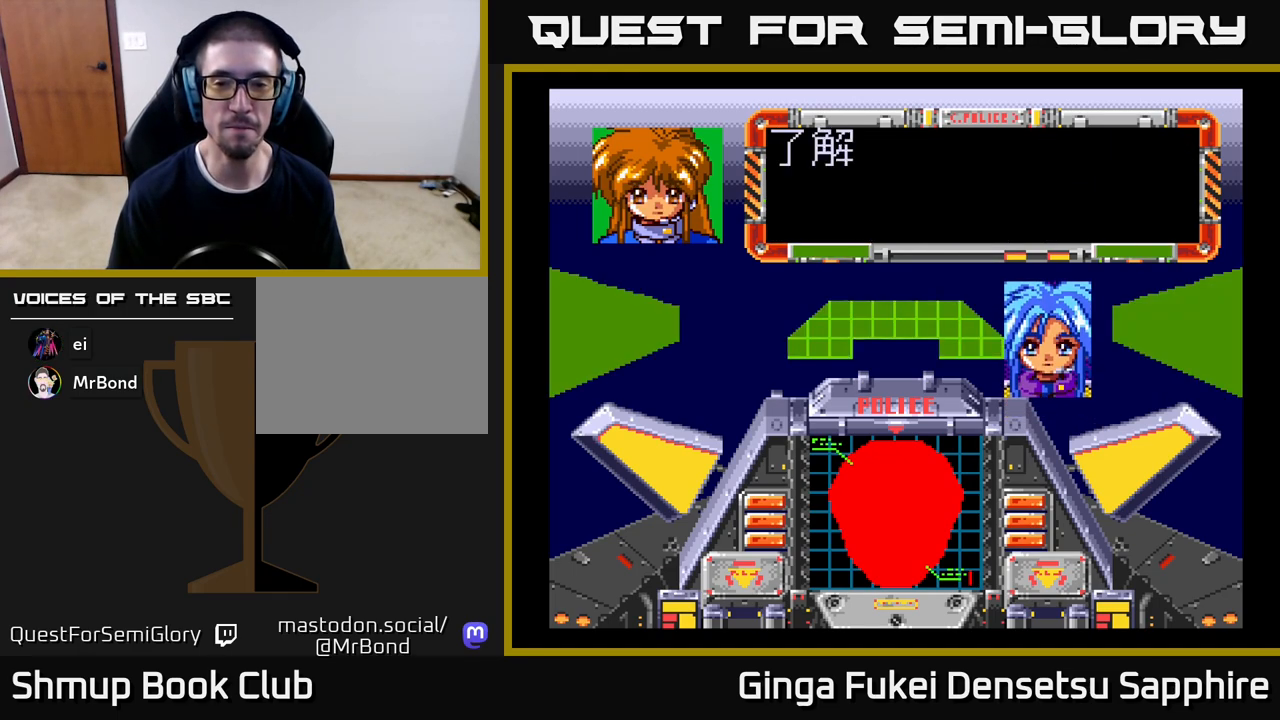
{"buttons": [], "left_stick": "center", "events": []}
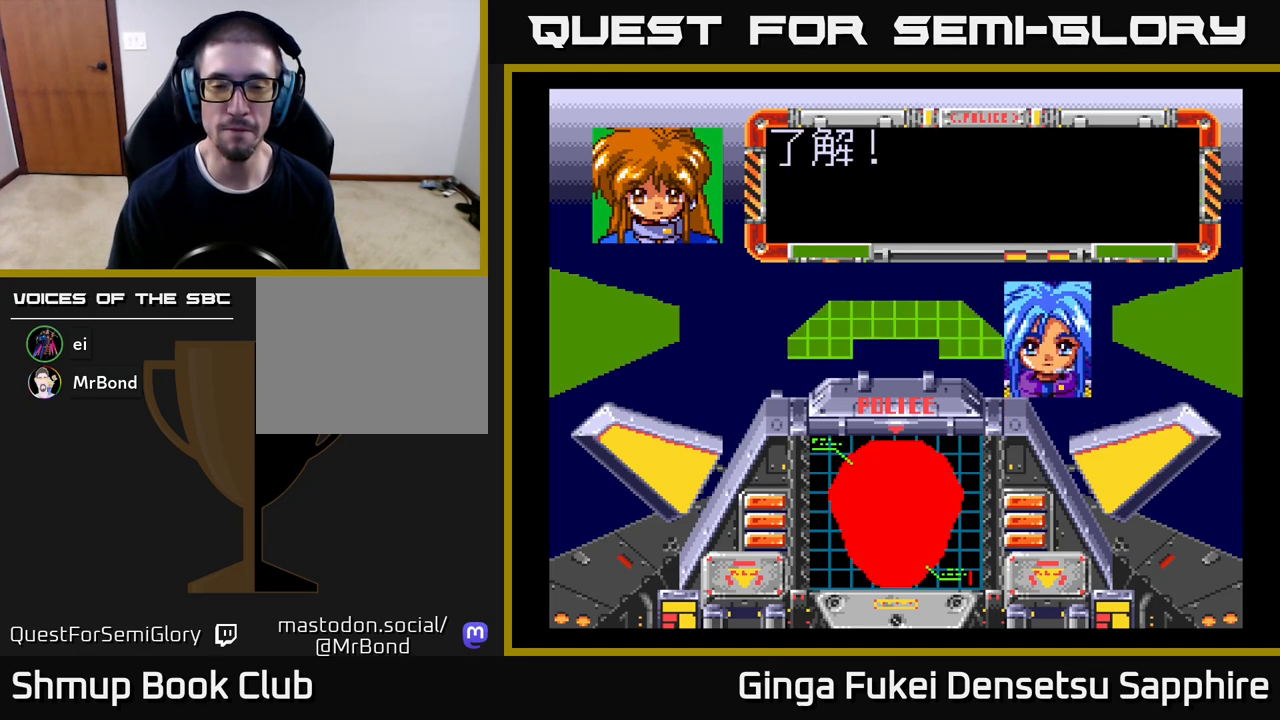
{"buttons": [], "left_stick": "center", "events": []}
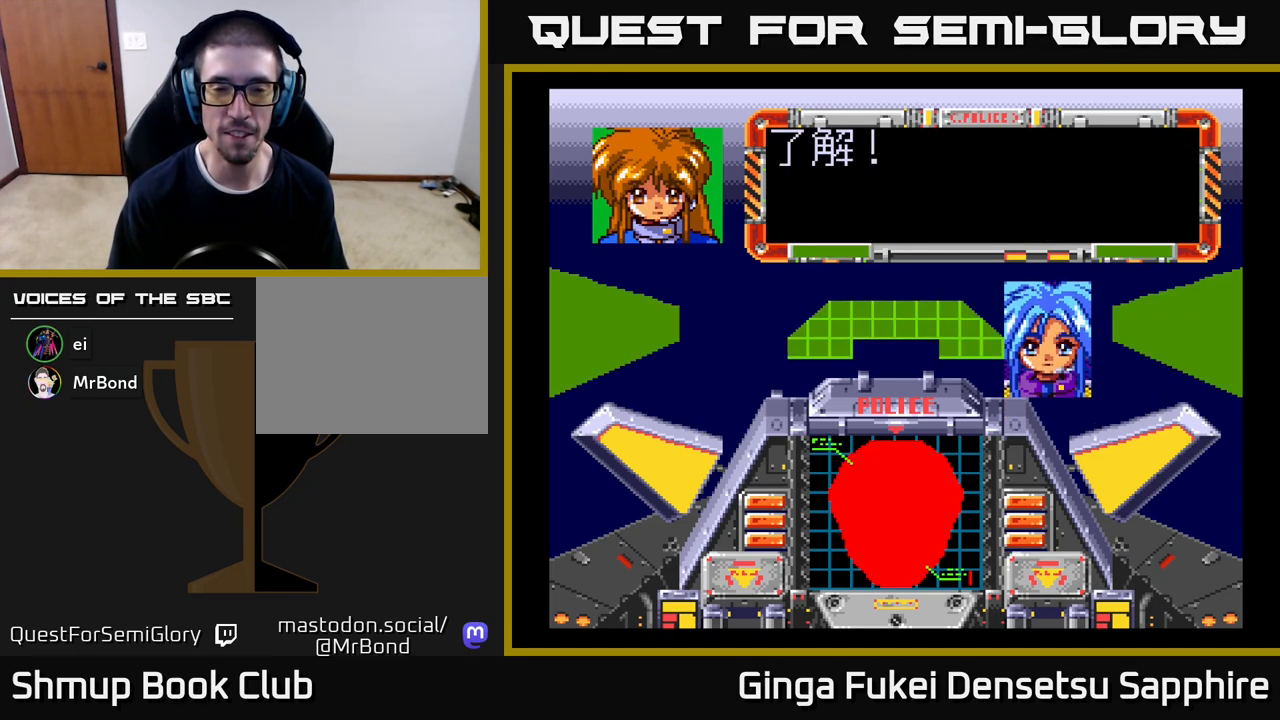
{"buttons": [], "left_stick": "center", "events": [[183, "DPAD_DOWN", "down"], [383, "DPAD_DOWN", "up"]]}
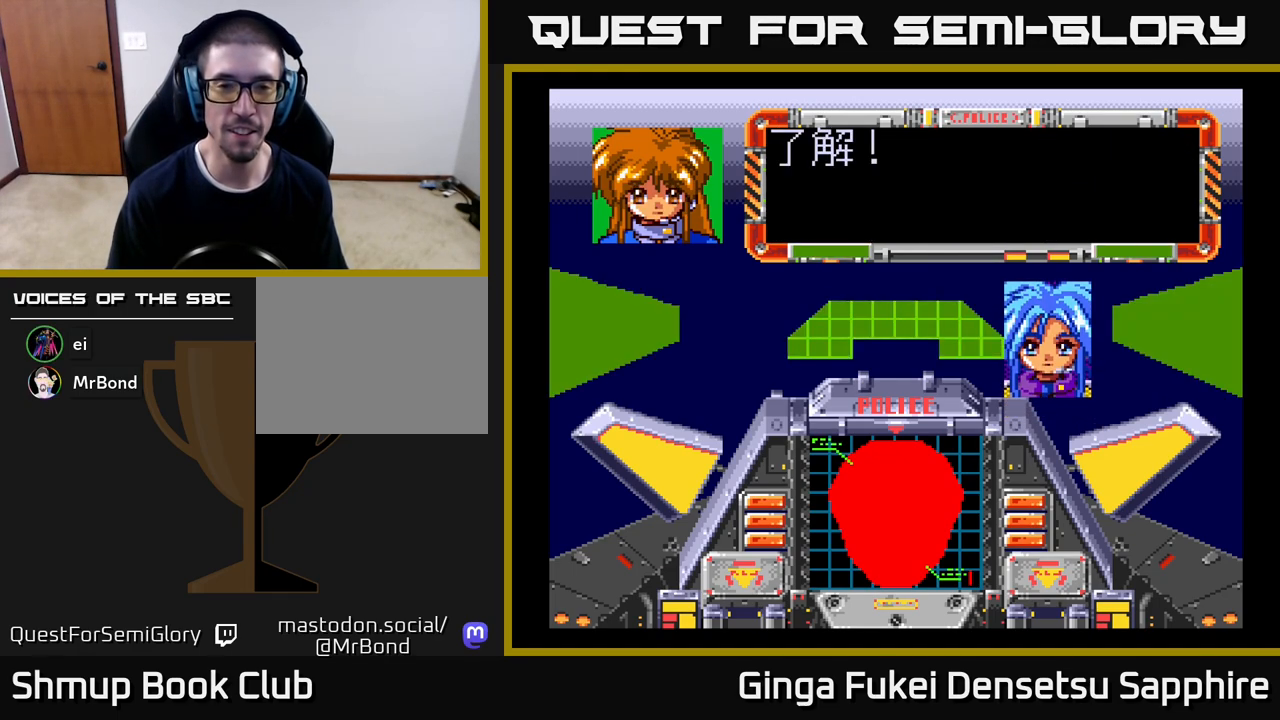
{"buttons": [], "left_stick": "center", "events": []}
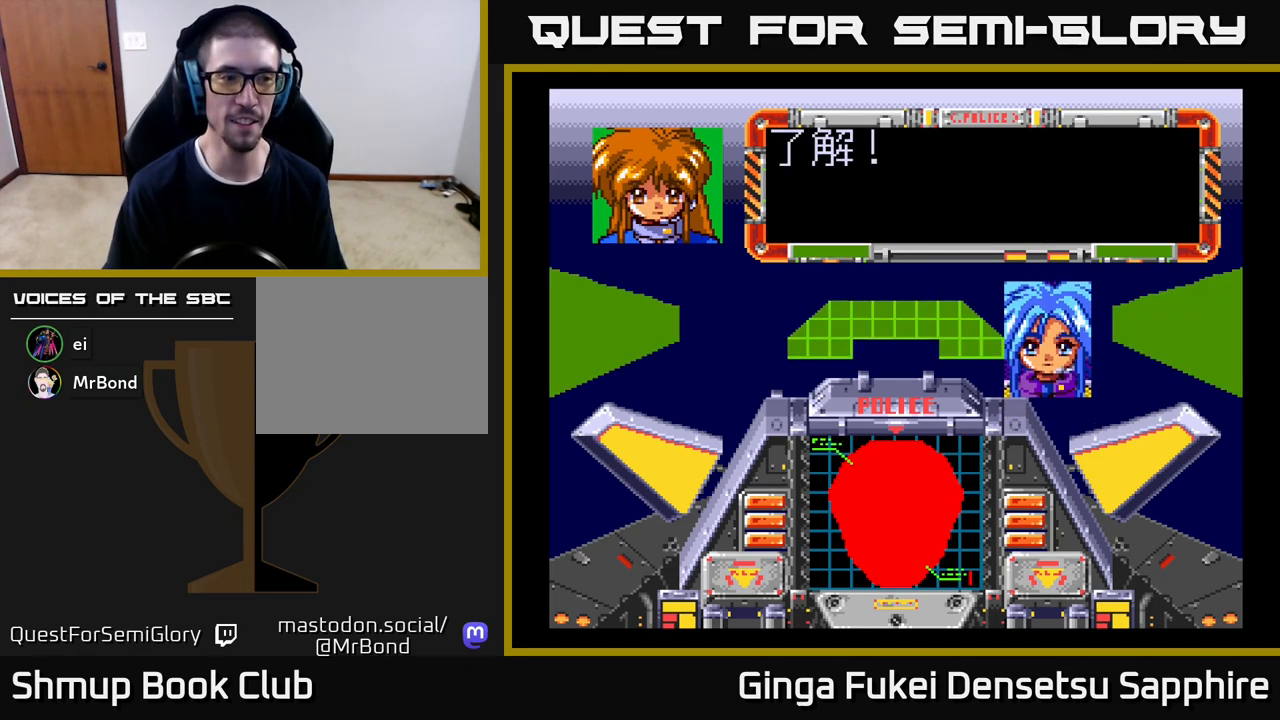
{"buttons": [], "left_stick": "center", "events": []}
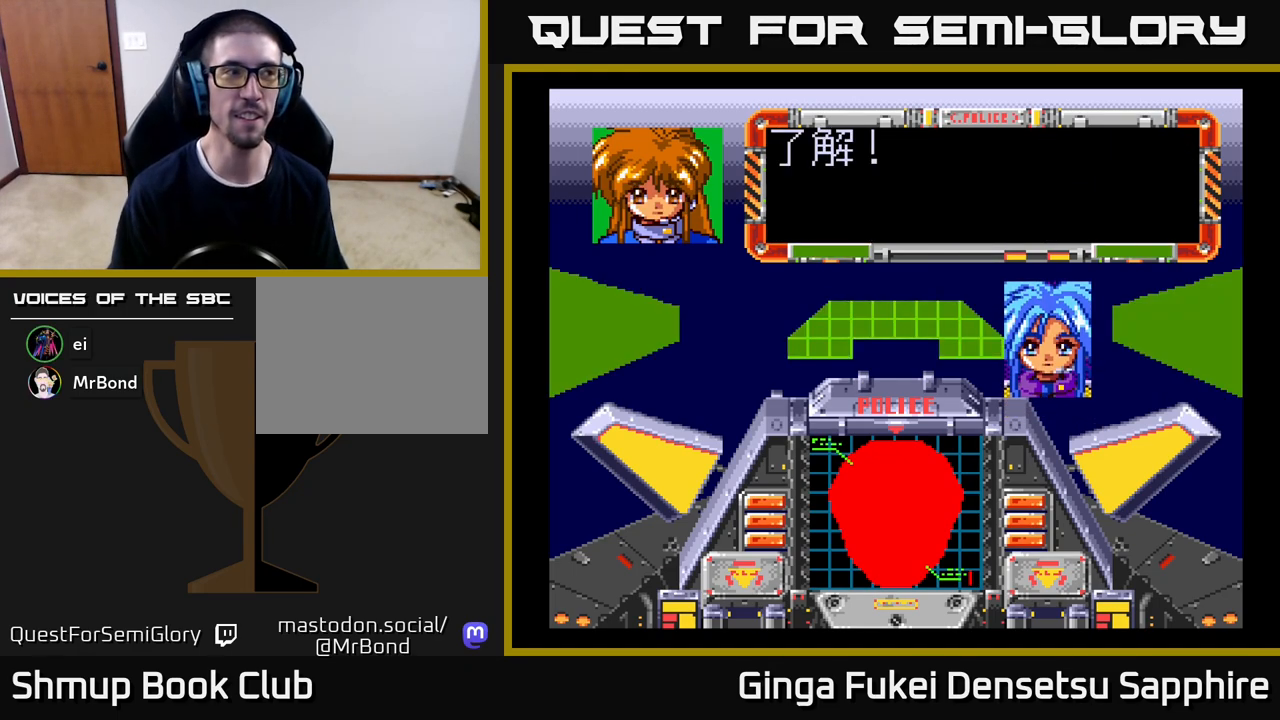
{"buttons": [], "left_stick": "center", "events": []}
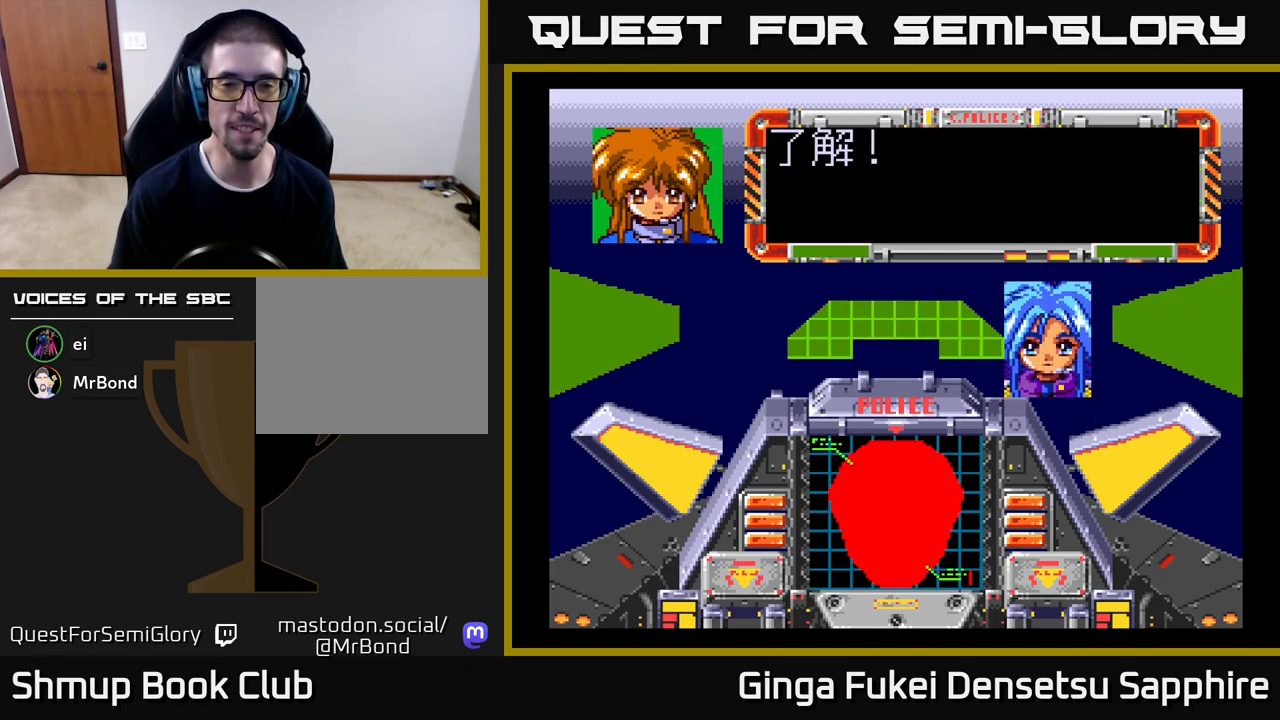
{"buttons": [], "left_stick": "center", "events": []}
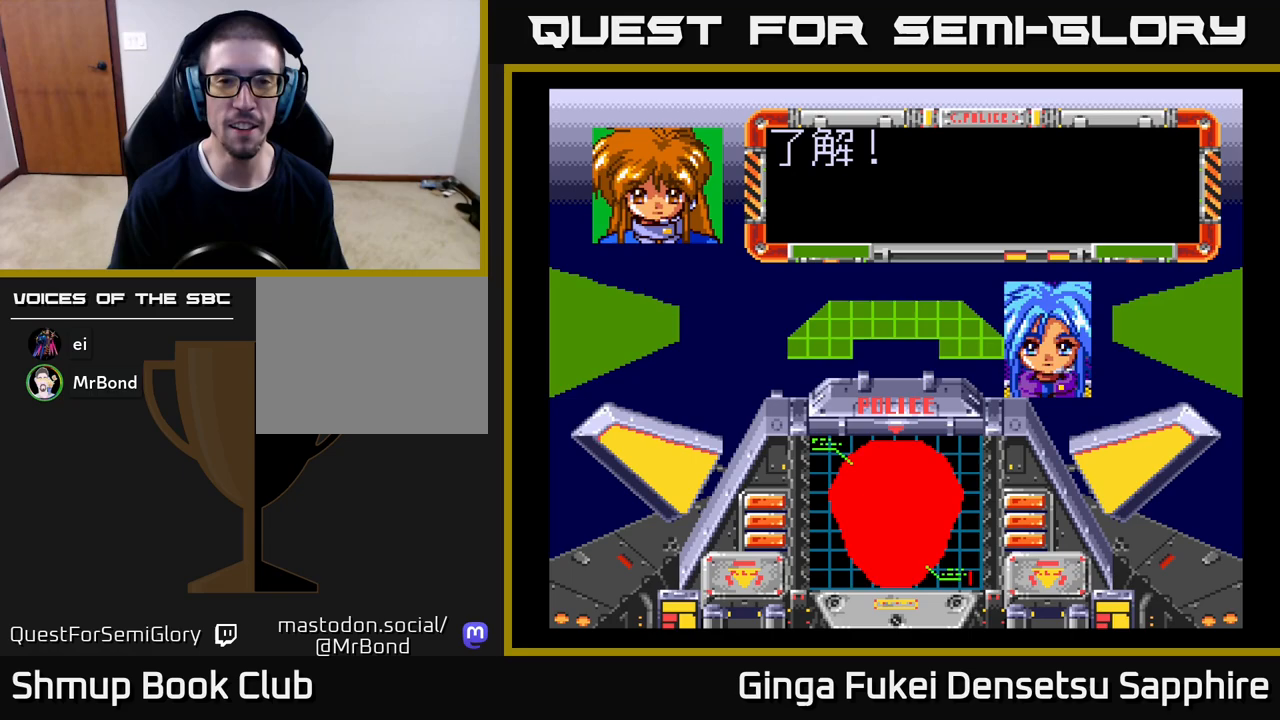
{"buttons": [], "left_stick": "center", "events": []}
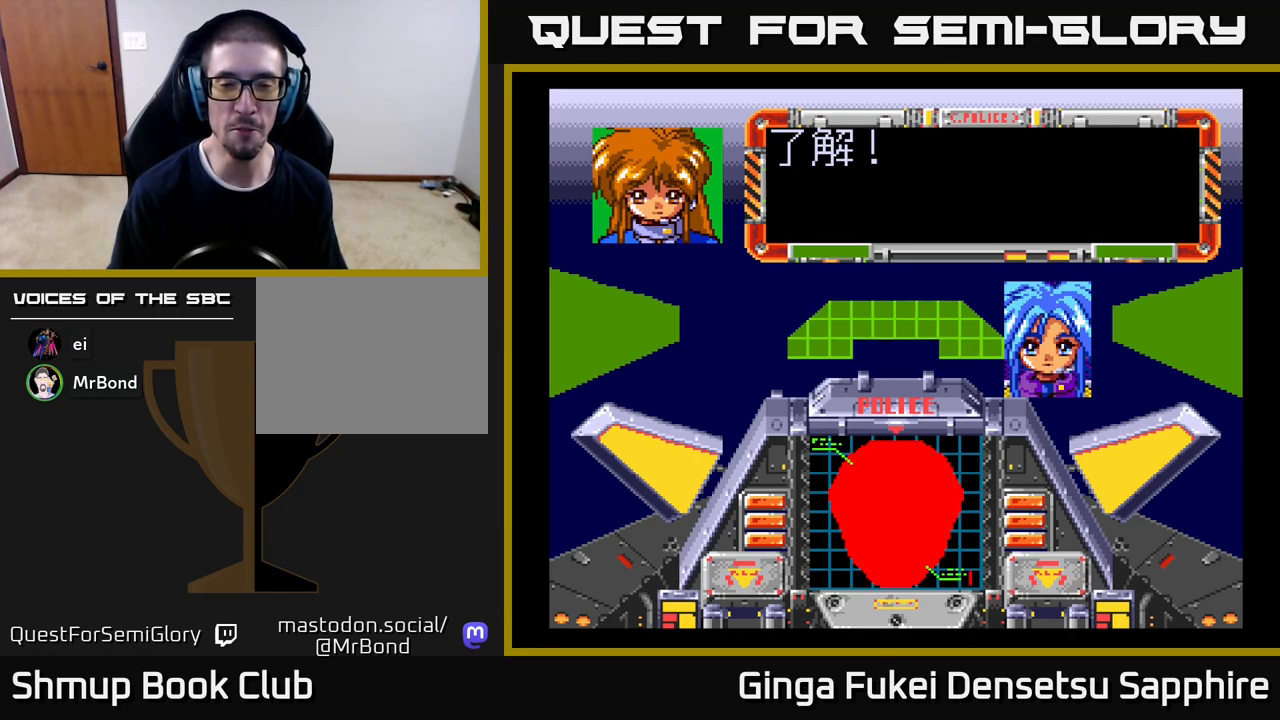
{"buttons": [], "left_stick": "center", "events": []}
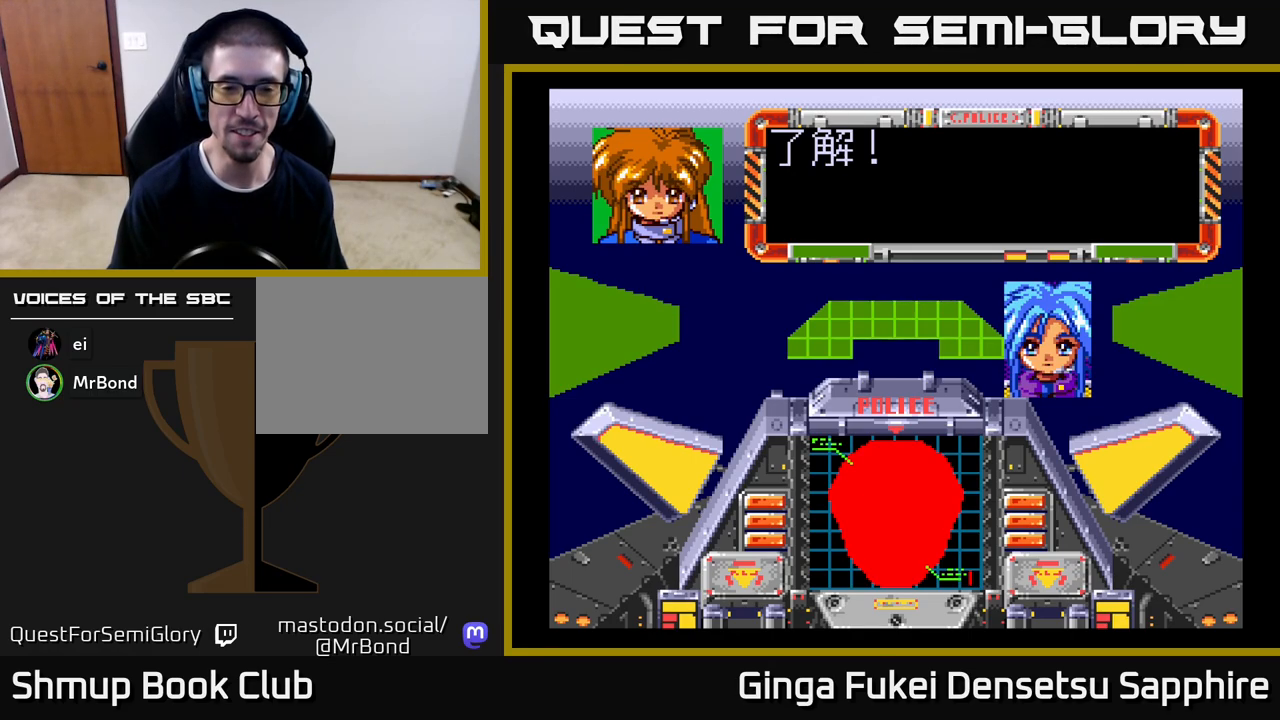
{"buttons": [], "left_stick": "center", "events": []}